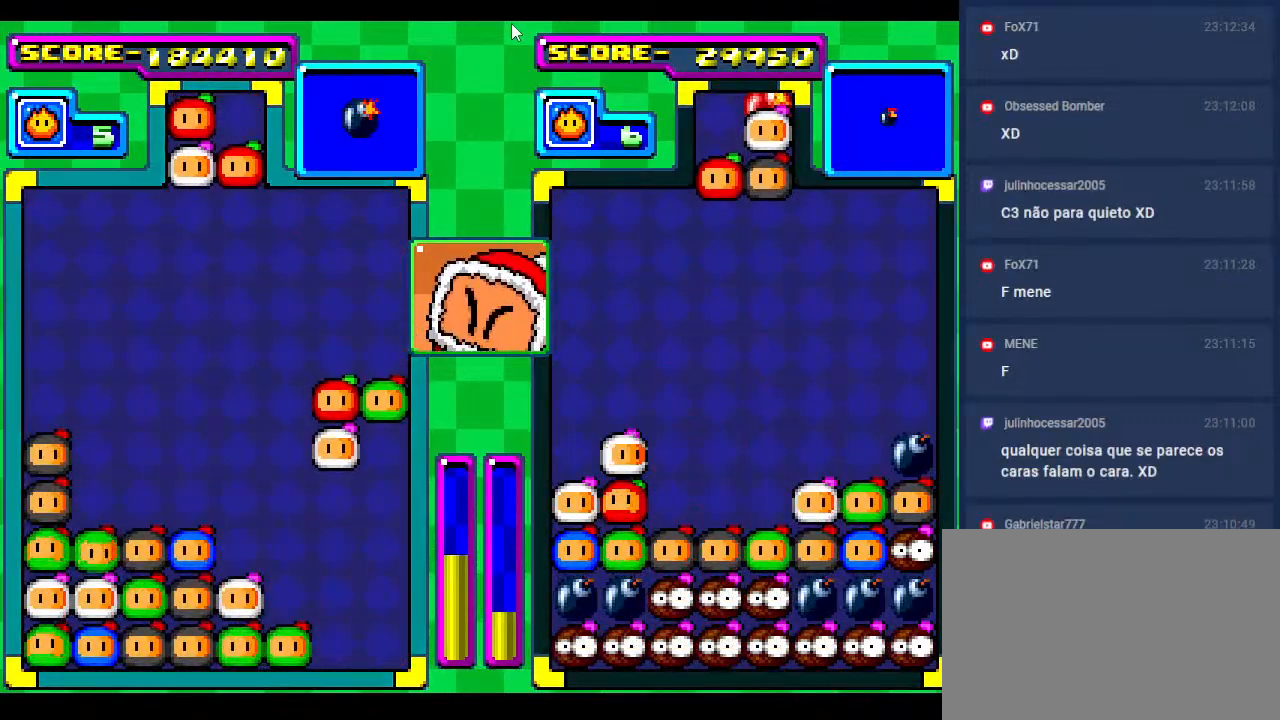
Gameplay with a controller; each line is a JSON object with the inputs held at the frame after it. "events" lists button and stick changes between this image and that frame as [ms after this image, input, new state], when the widget could be followed in between. Not read: L3 R3 other_buttons.
{"buttons": [], "events": [[33, "DPAD_DOWN", "down"], [50, "DPAD_RIGHT", "up"], [333, "DPAD_DOWN", "up"]]}
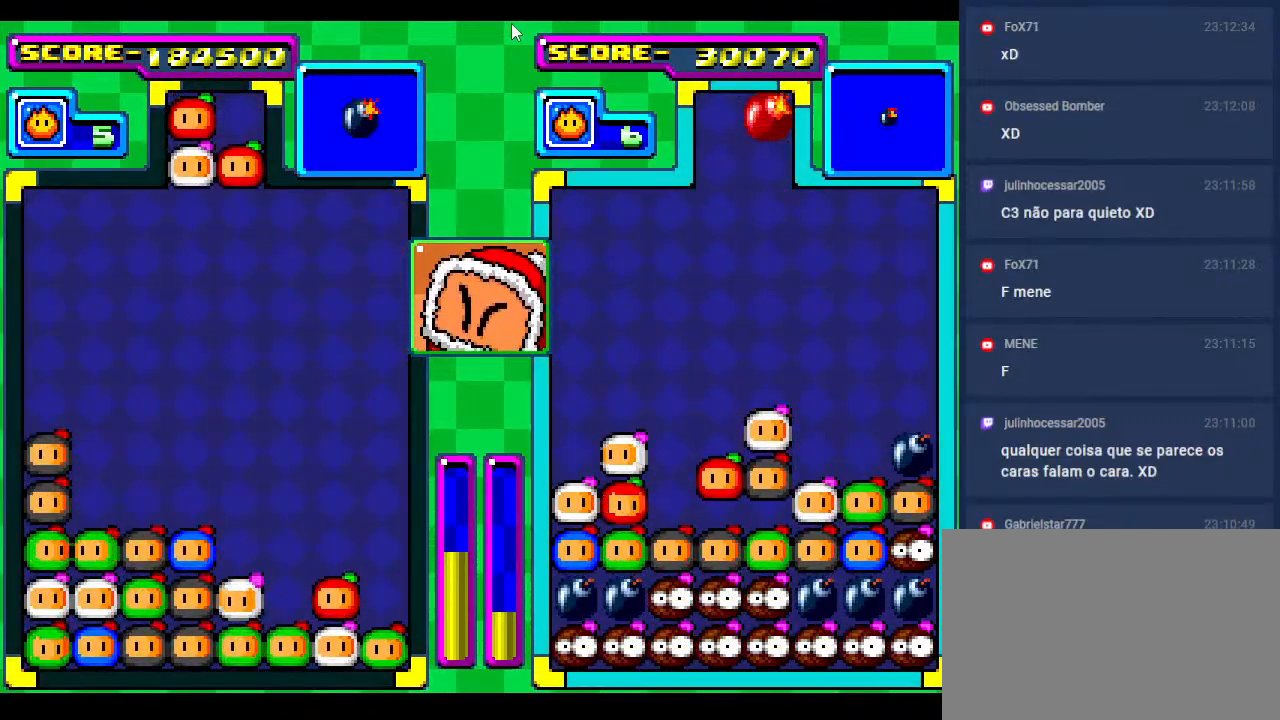
{"buttons": ["DPAD_RIGHT"], "events": [[317, "DPAD_DOWN", "down"], [433, "DPAD_RIGHT", "down"], [467, "DPAD_DOWN", "up"]]}
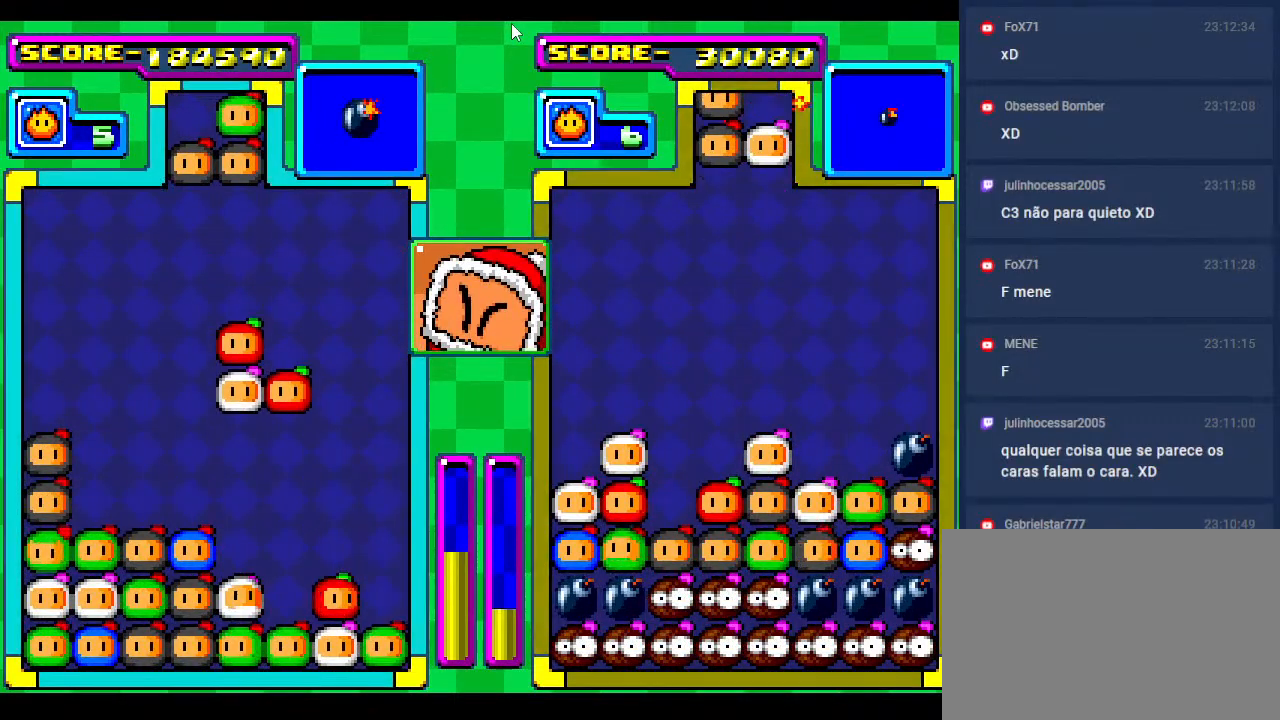
{"buttons": [], "events": [[67, "DPAD_RIGHT", "up"], [150, "DPAD_RIGHT", "down"], [300, "DPAD_RIGHT", "up"]]}
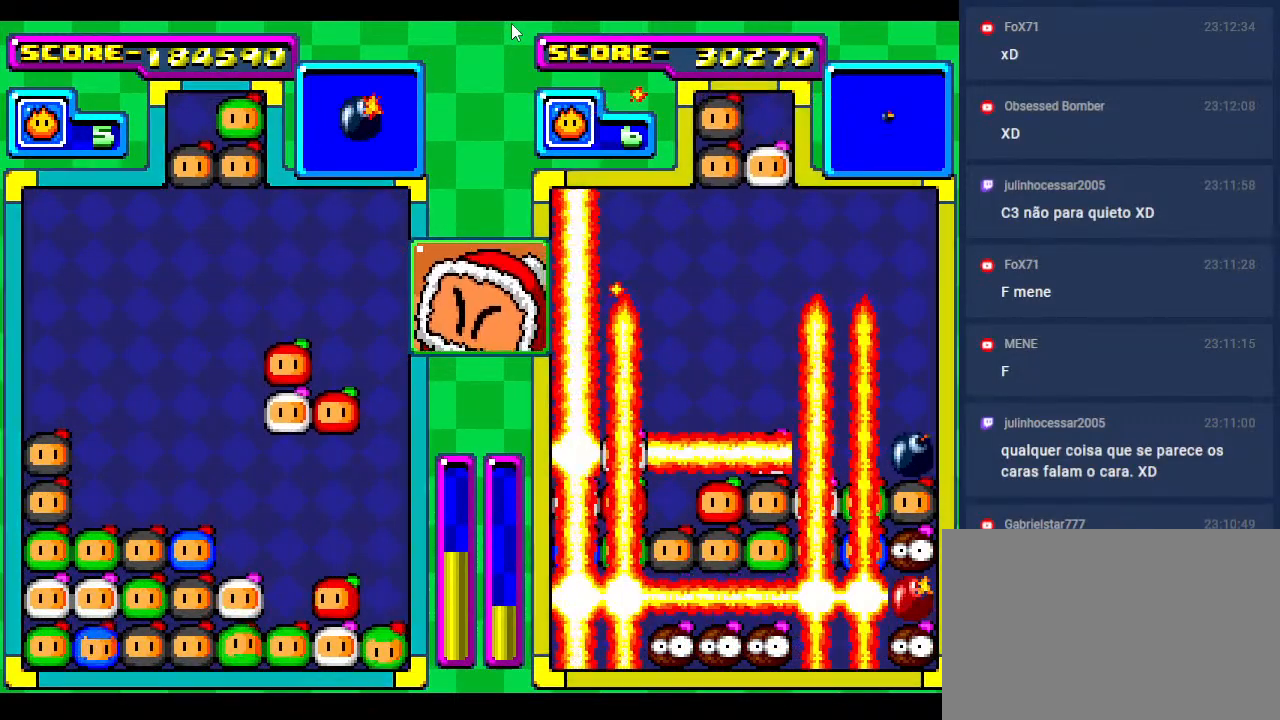
{"buttons": ["DPAD_DOWN"], "events": [[433, "DPAD_DOWN", "down"]]}
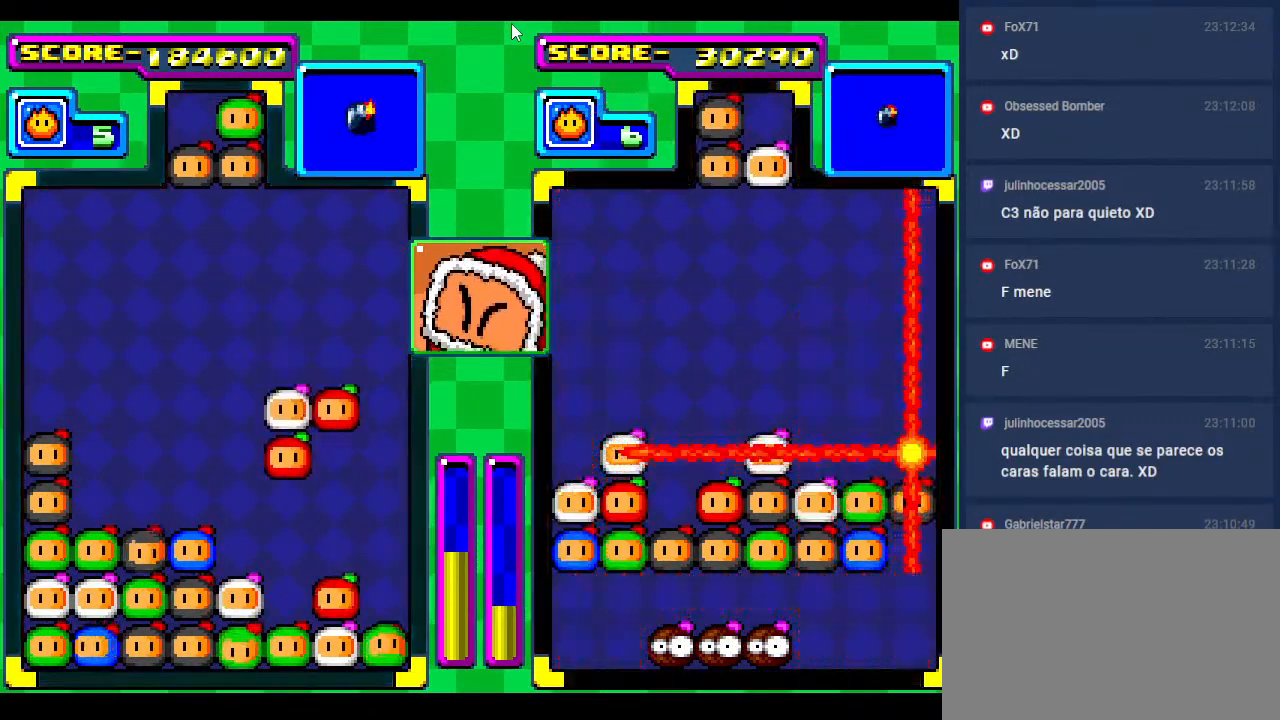
{"buttons": [], "events": [[100, "DPAD_DOWN", "up"], [333, "DPAD_DOWN", "down"], [467, "DPAD_DOWN", "up"]]}
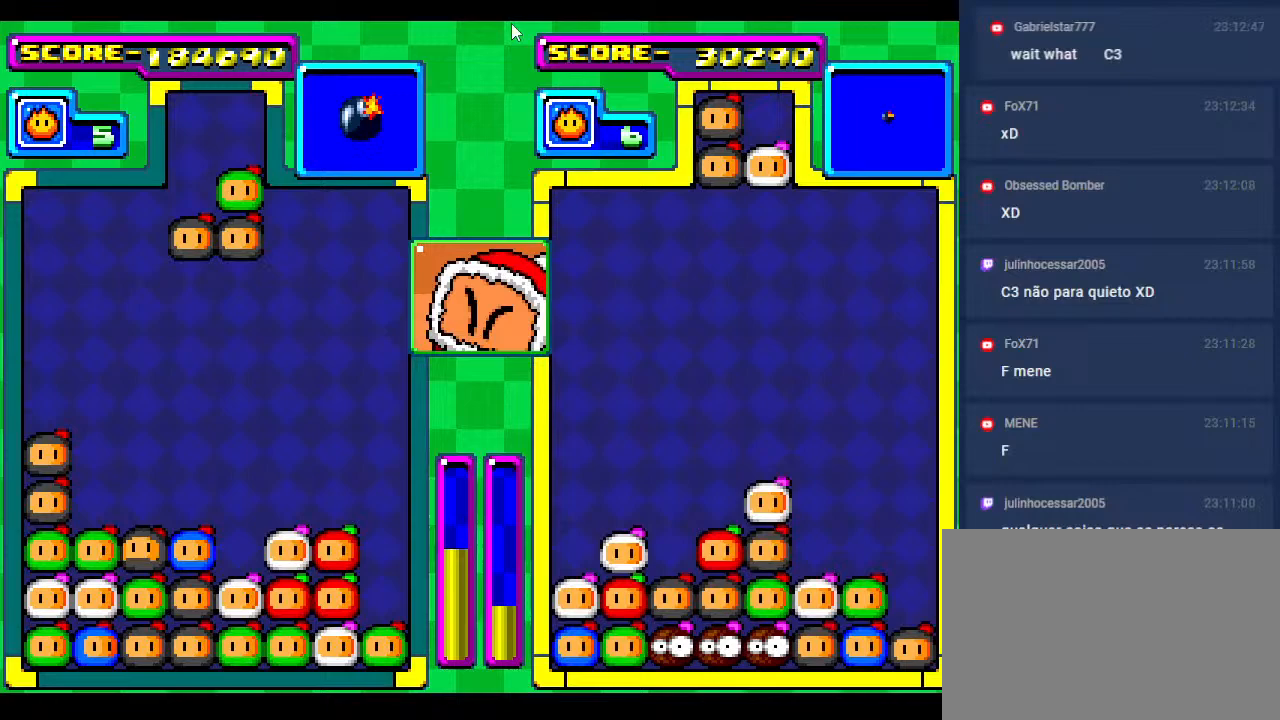
{"buttons": [], "events": [[117, "DPAD_RIGHT", "down"], [217, "DPAD_RIGHT", "up"], [333, "DPAD_RIGHT", "down"], [433, "DPAD_RIGHT", "up"]]}
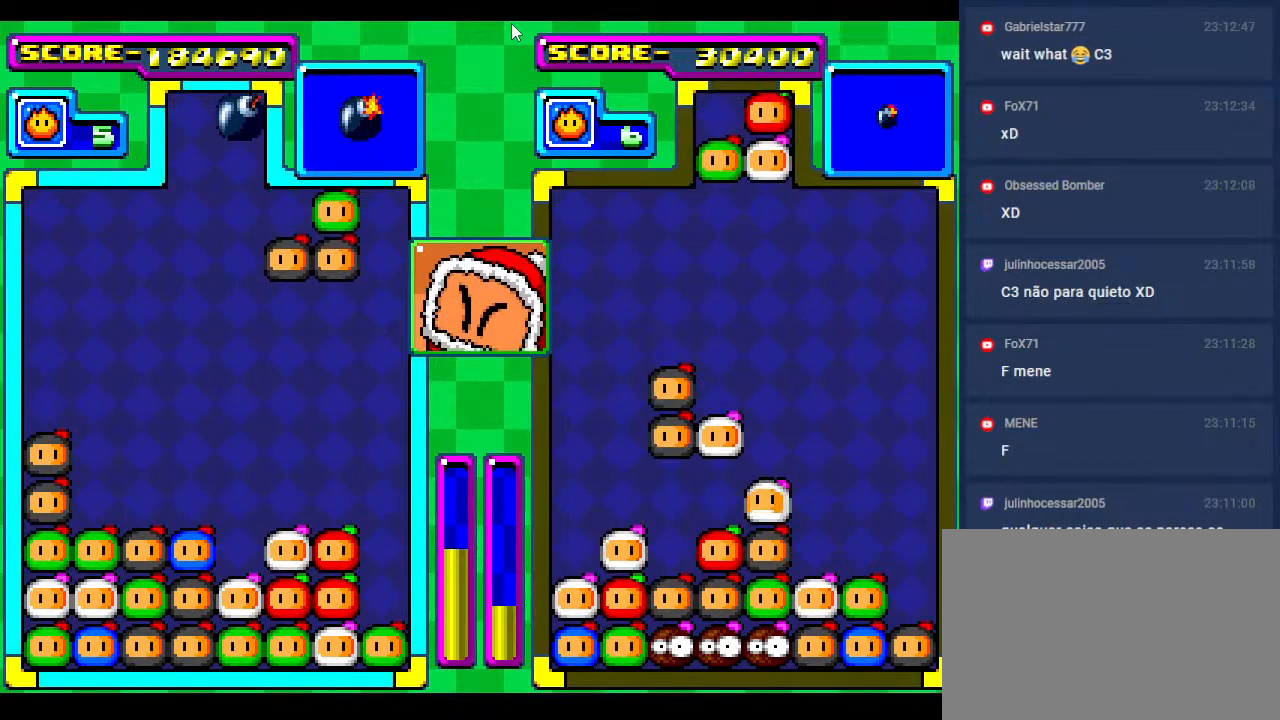
{"buttons": [], "events": [[33, "DPAD_RIGHT", "down"], [217, "DPAD_RIGHT", "up"]]}
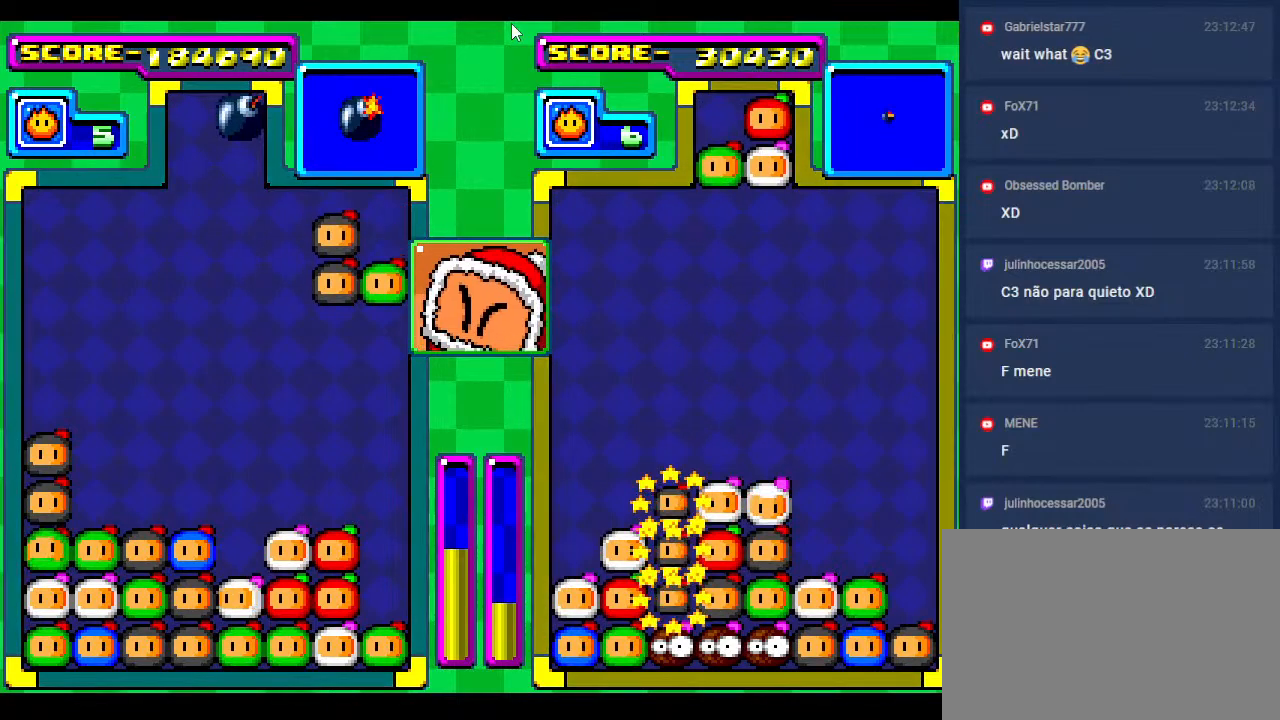
{"buttons": ["DPAD_DOWN"], "events": [[417, "DPAD_RIGHT", "down"], [500, "DPAD_DOWN", "down"], [500, "DPAD_RIGHT", "up"]]}
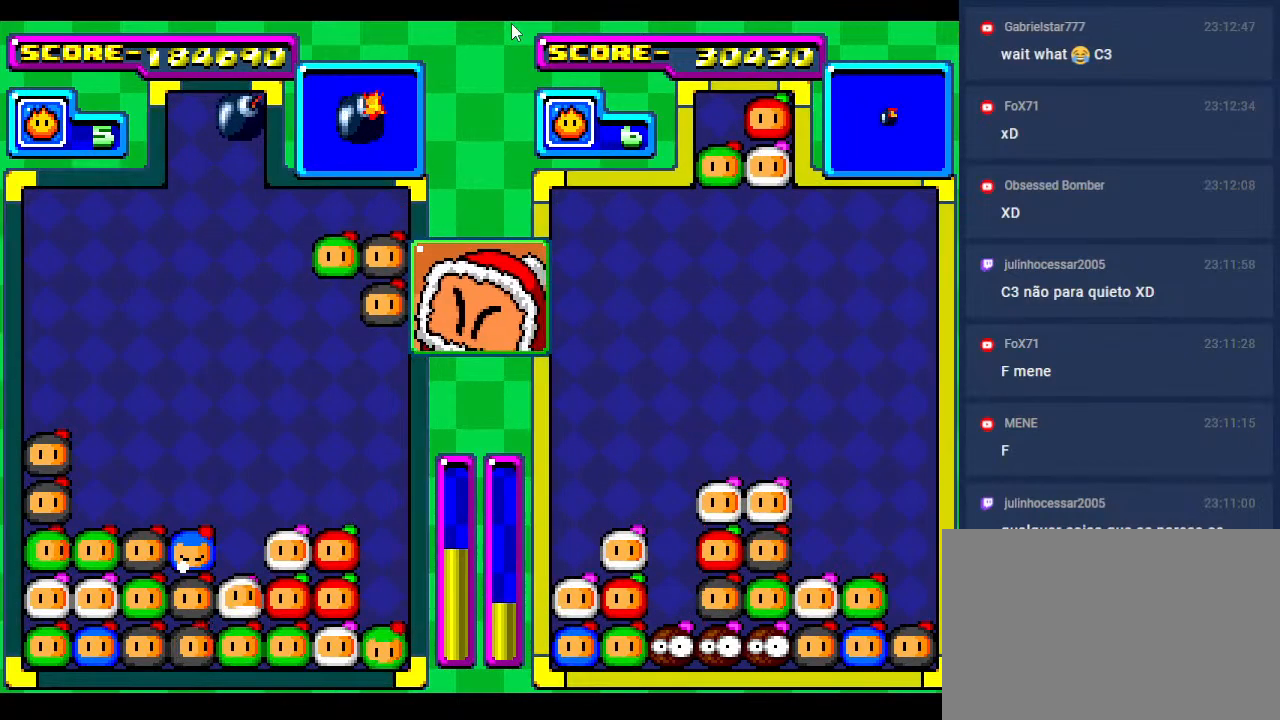
{"buttons": [], "events": [[350, "DPAD_DOWN", "up"]]}
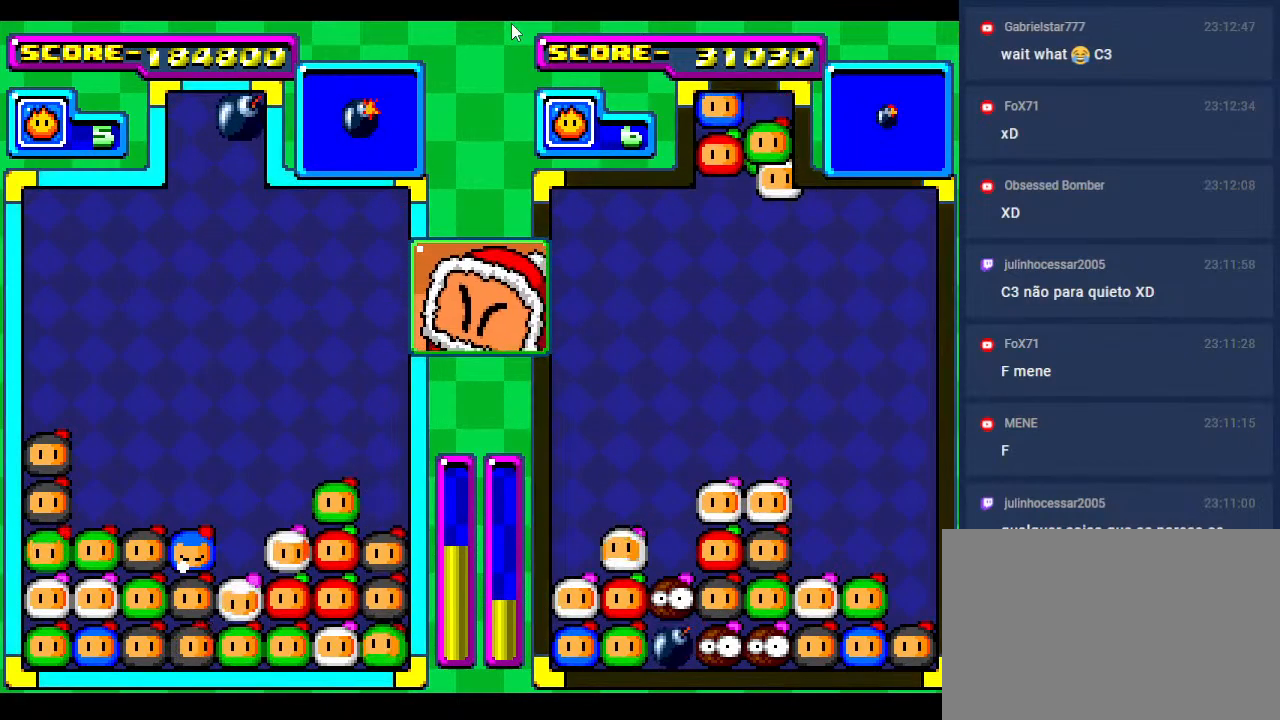
{"buttons": [], "events": []}
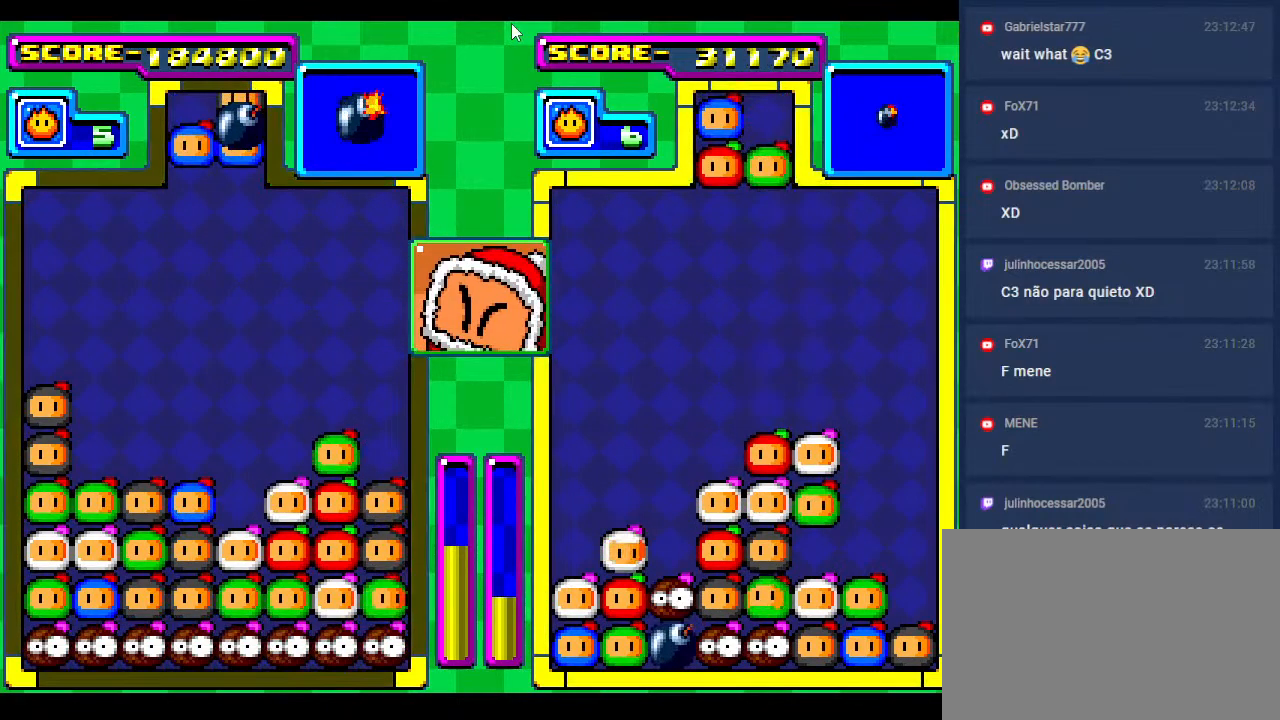
{"buttons": ["DPAD_DOWN"], "events": [[417, "DPAD_DOWN", "down"]]}
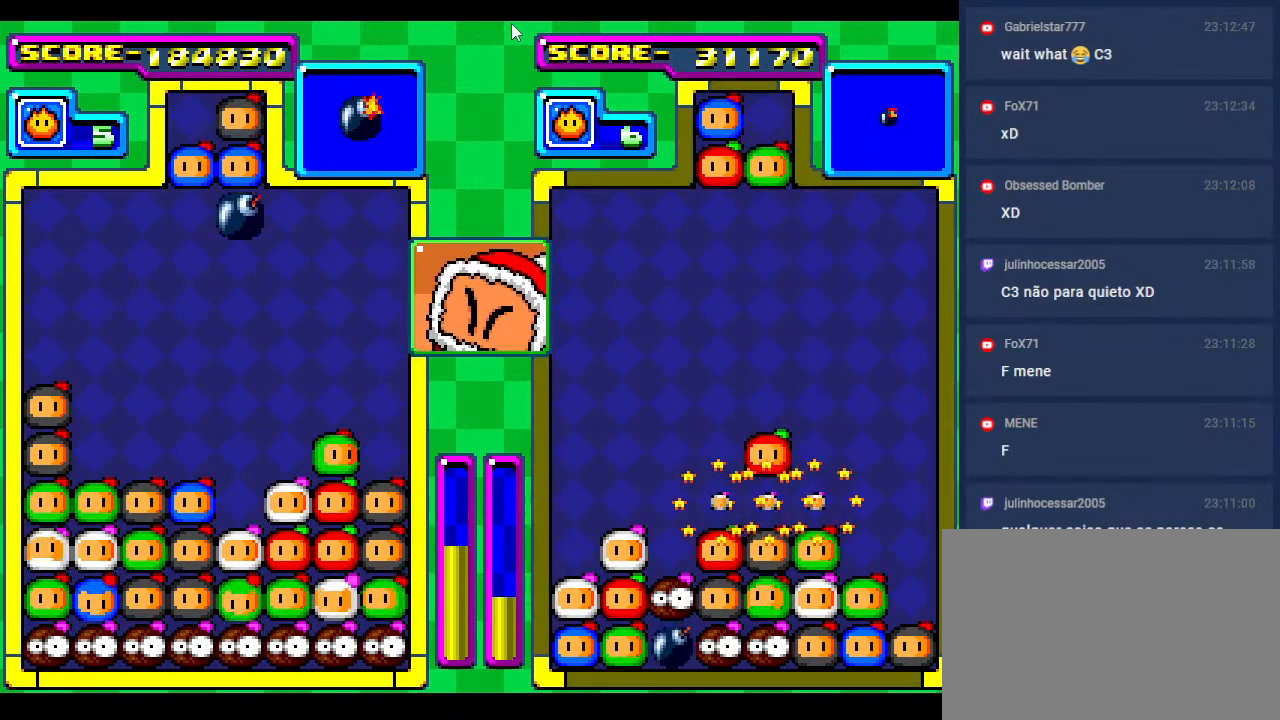
{"buttons": ["DPAD_LEFT"], "events": [[17, "DPAD_DOWN", "up"], [267, "DPAD_LEFT", "down"], [400, "DPAD_LEFT", "up"], [483, "DPAD_LEFT", "down"]]}
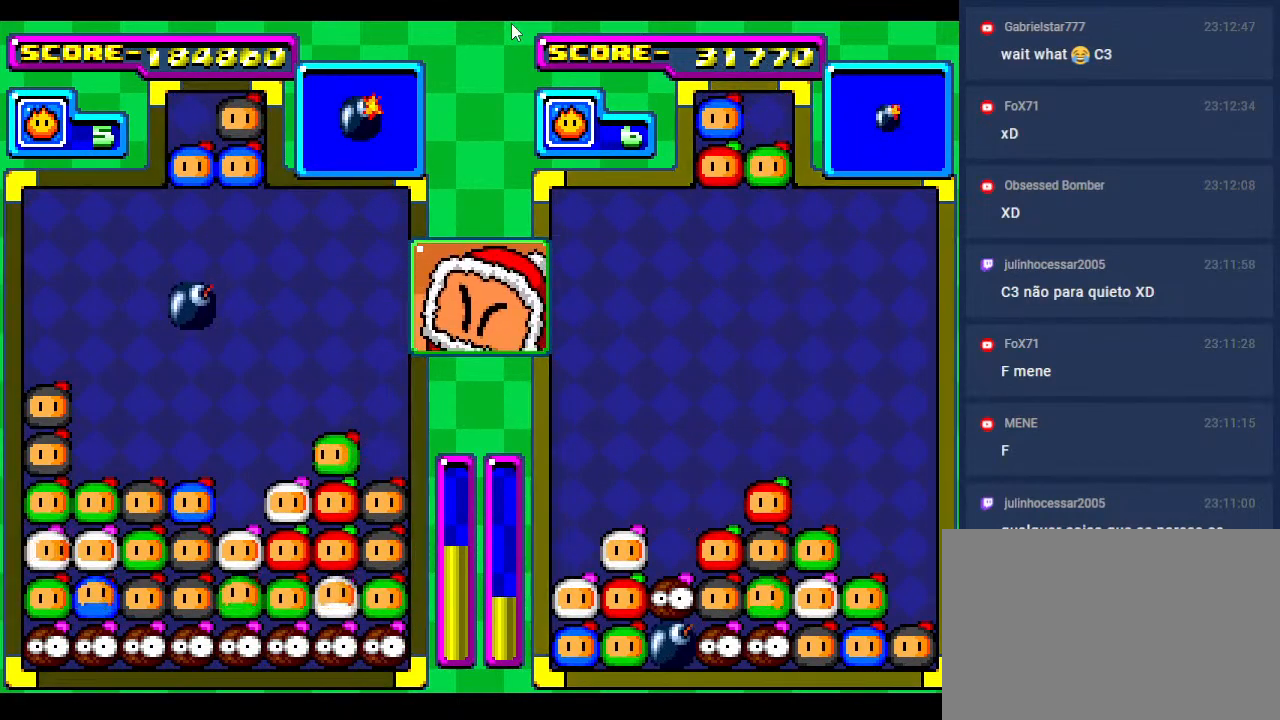
{"buttons": [], "events": [[100, "DPAD_LEFT", "up"], [200, "DPAD_RIGHT", "down"], [333, "DPAD_RIGHT", "up"]]}
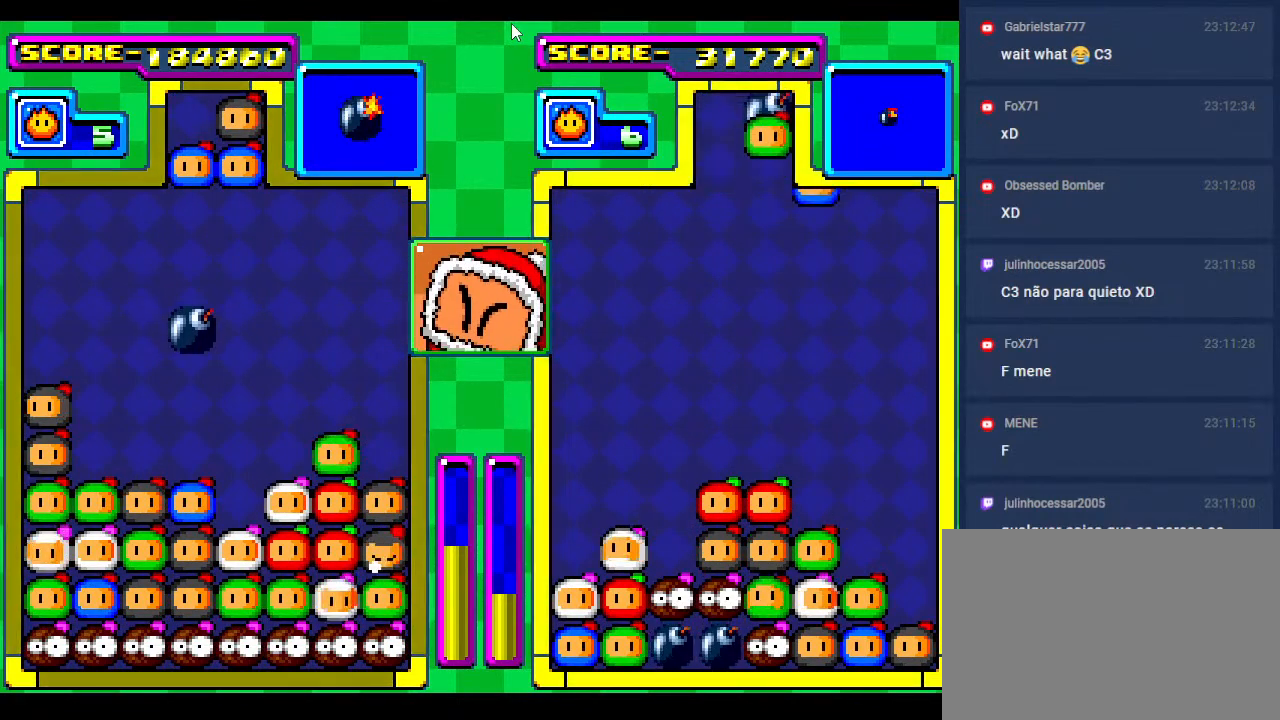
{"buttons": [], "events": [[183, "DPAD_DOWN", "down"], [383, "DPAD_DOWN", "up"]]}
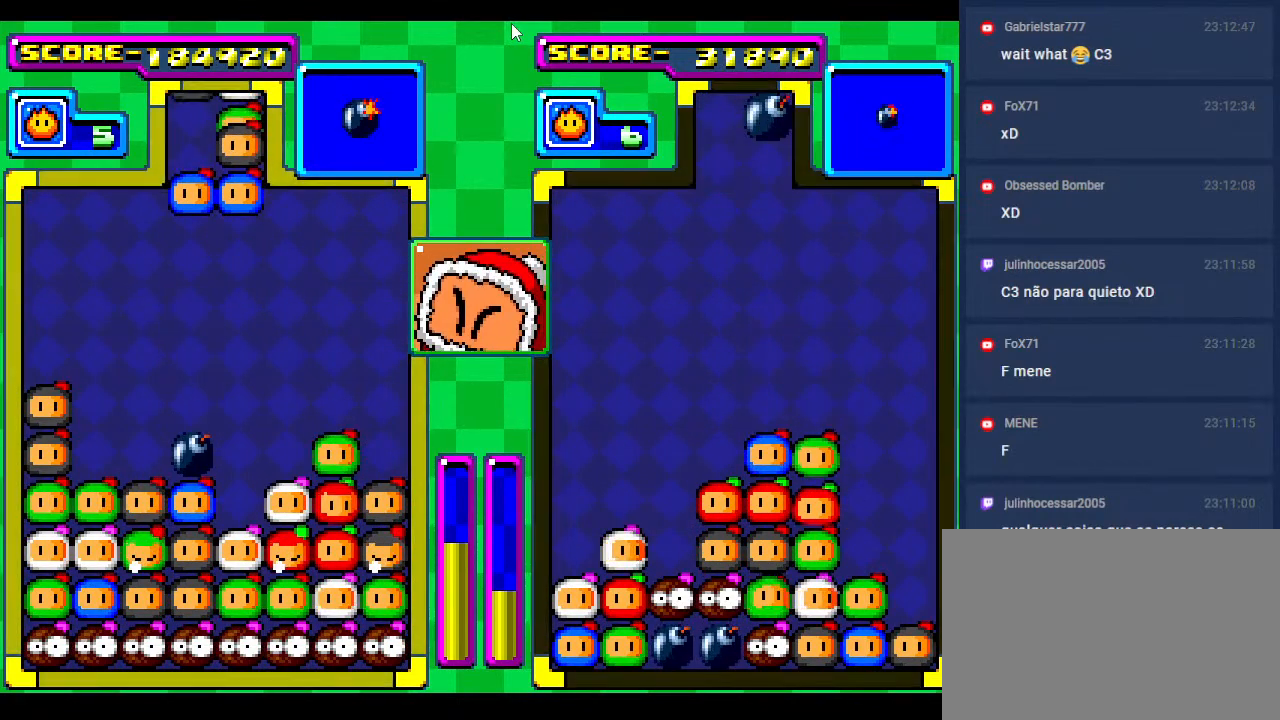
{"buttons": ["DPAD_LEFT"], "events": [[250, "DPAD_LEFT", "down"], [367, "DPAD_LEFT", "up"], [467, "DPAD_LEFT", "down"]]}
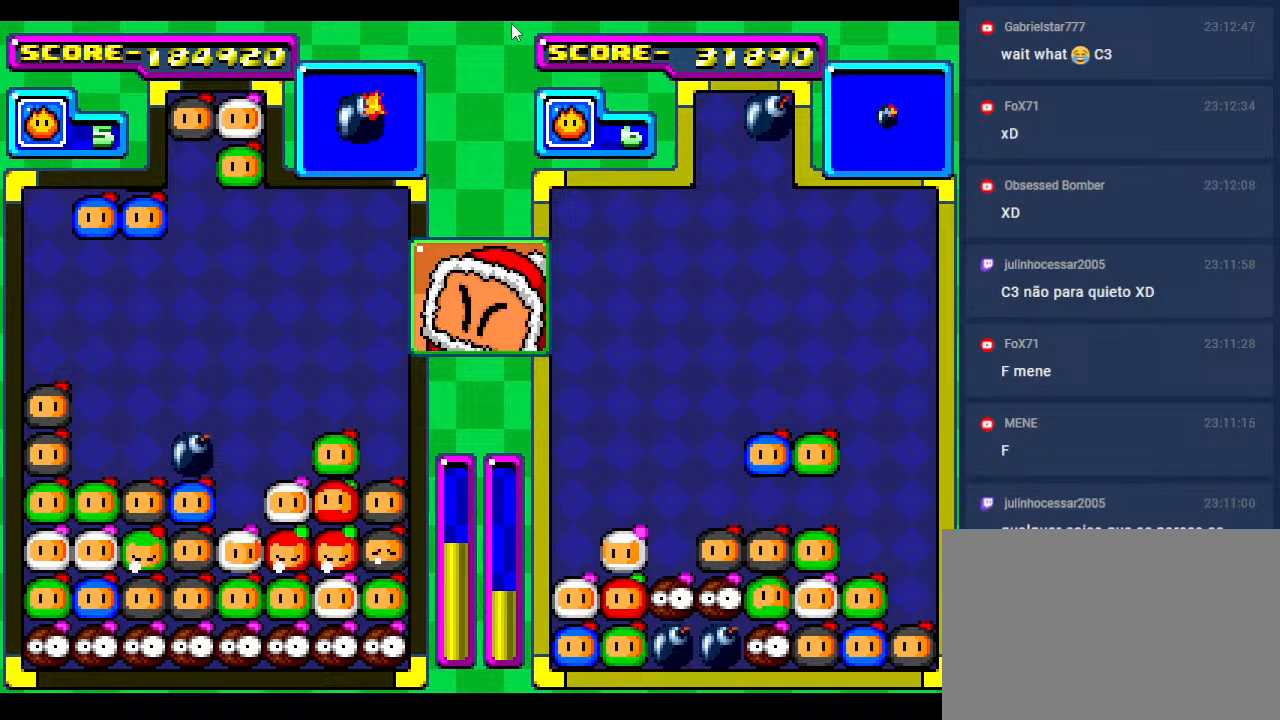
{"buttons": [], "events": [[67, "DPAD_LEFT", "up"]]}
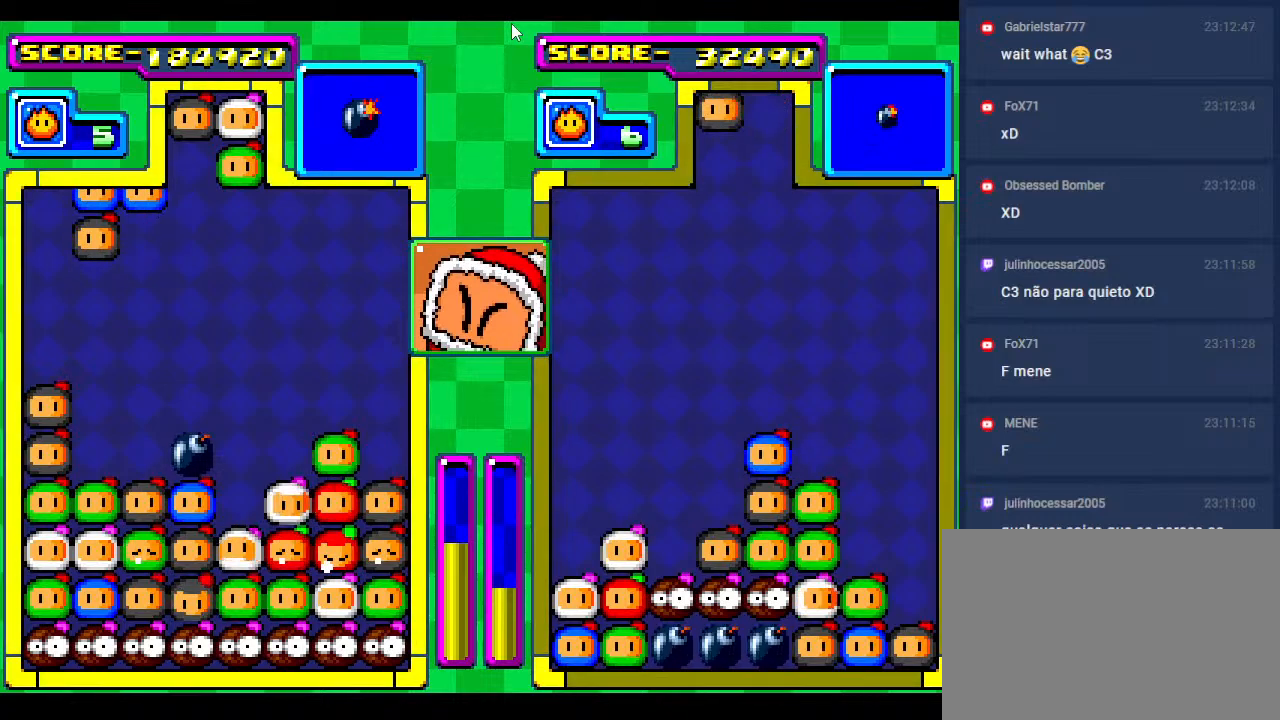
{"buttons": [], "events": [[67, "DPAD_DOWN", "down"], [400, "DPAD_DOWN", "up"]]}
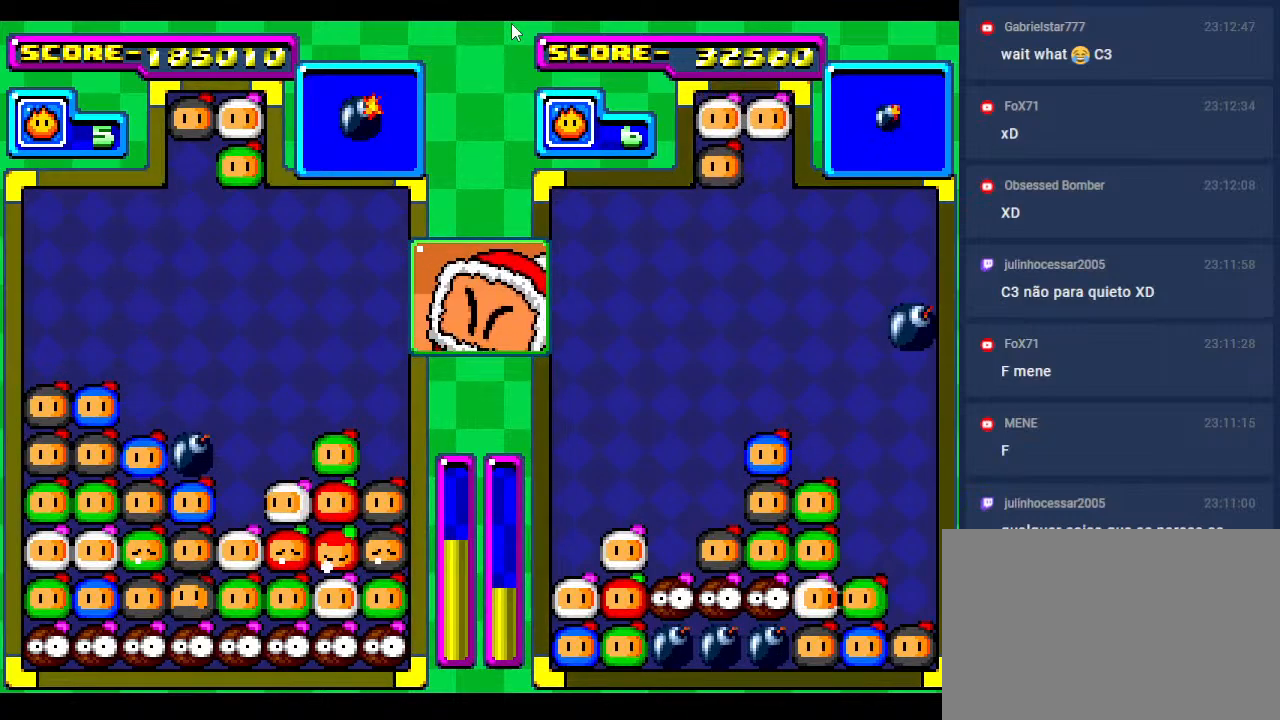
{"buttons": [], "events": [[150, "DPAD_DOWN", "down"], [283, "DPAD_DOWN", "up"]]}
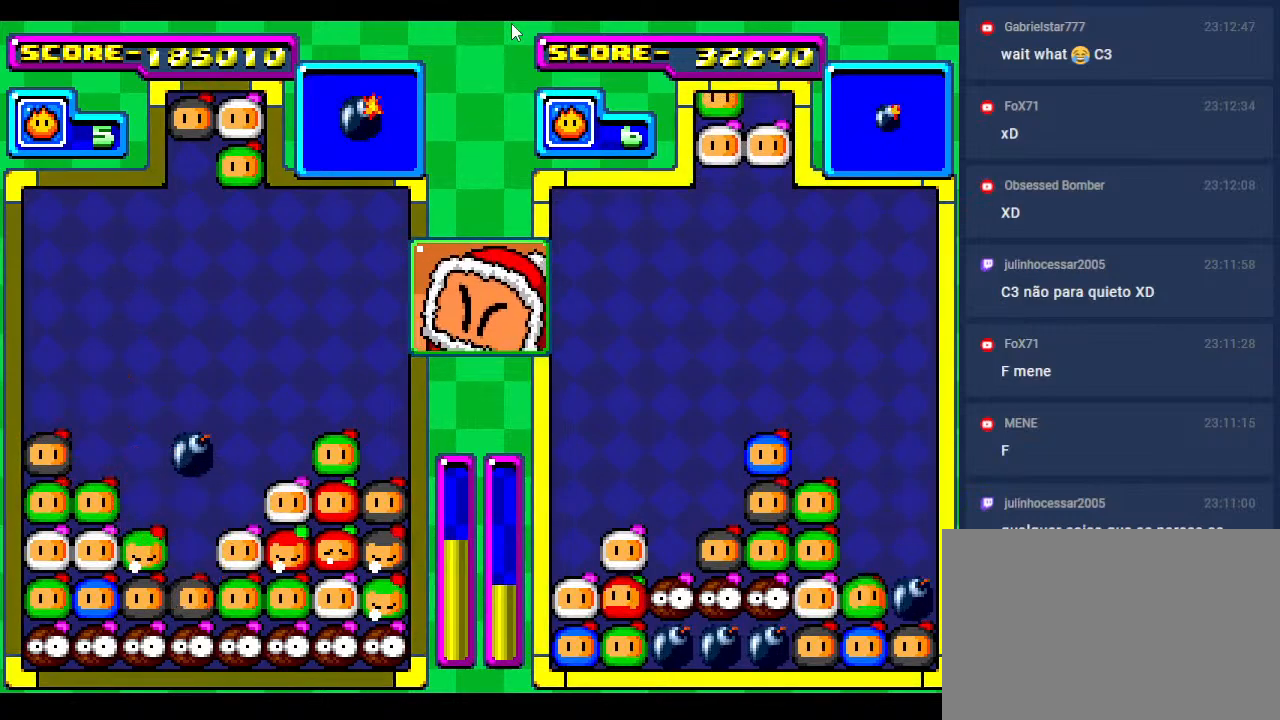
{"buttons": [], "events": []}
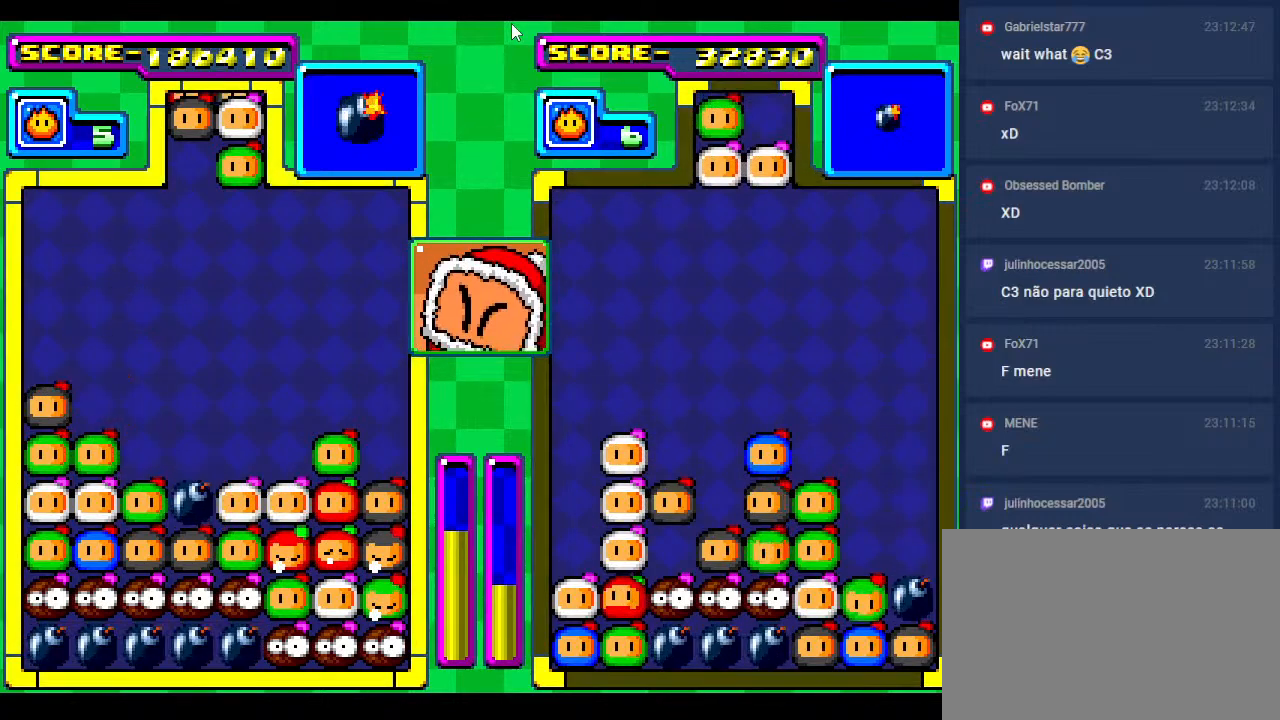
{"buttons": [], "events": [[167, "DPAD_DOWN", "down"], [267, "DPAD_LEFT", "down"], [300, "DPAD_DOWN", "up"], [383, "DPAD_LEFT", "up"]]}
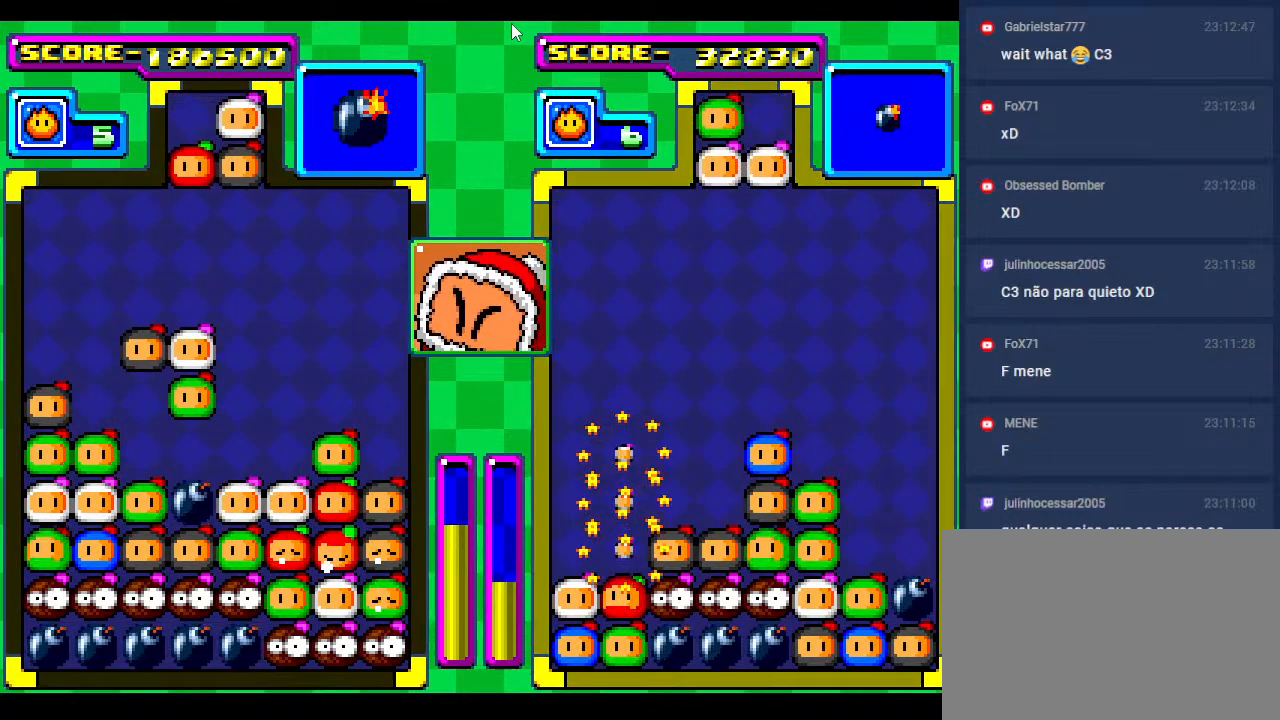
{"buttons": [], "events": [[17, "DPAD_LEFT", "down"], [100, "DPAD_LEFT", "up"], [200, "DPAD_DOWN", "down"], [400, "DPAD_DOWN", "up"]]}
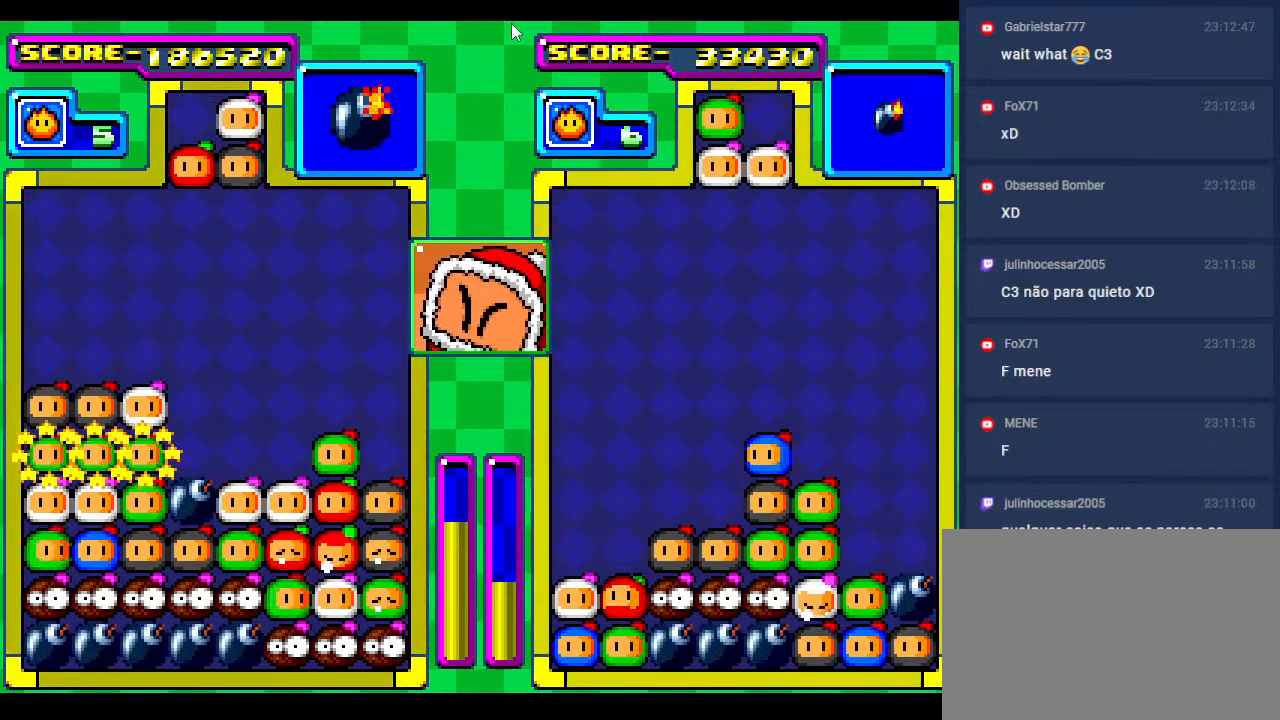
{"buttons": [], "events": [[17, "DPAD_DOWN", "down"], [150, "DPAD_DOWN", "up"]]}
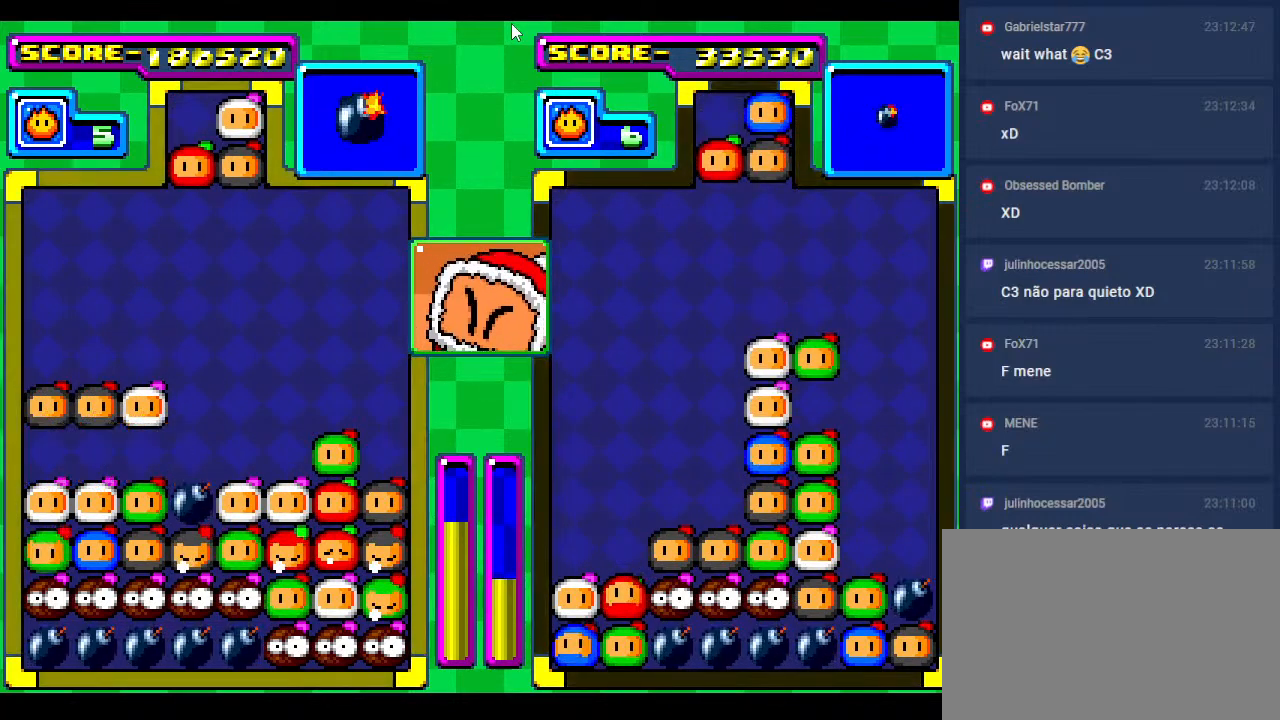
{"buttons": [], "events": []}
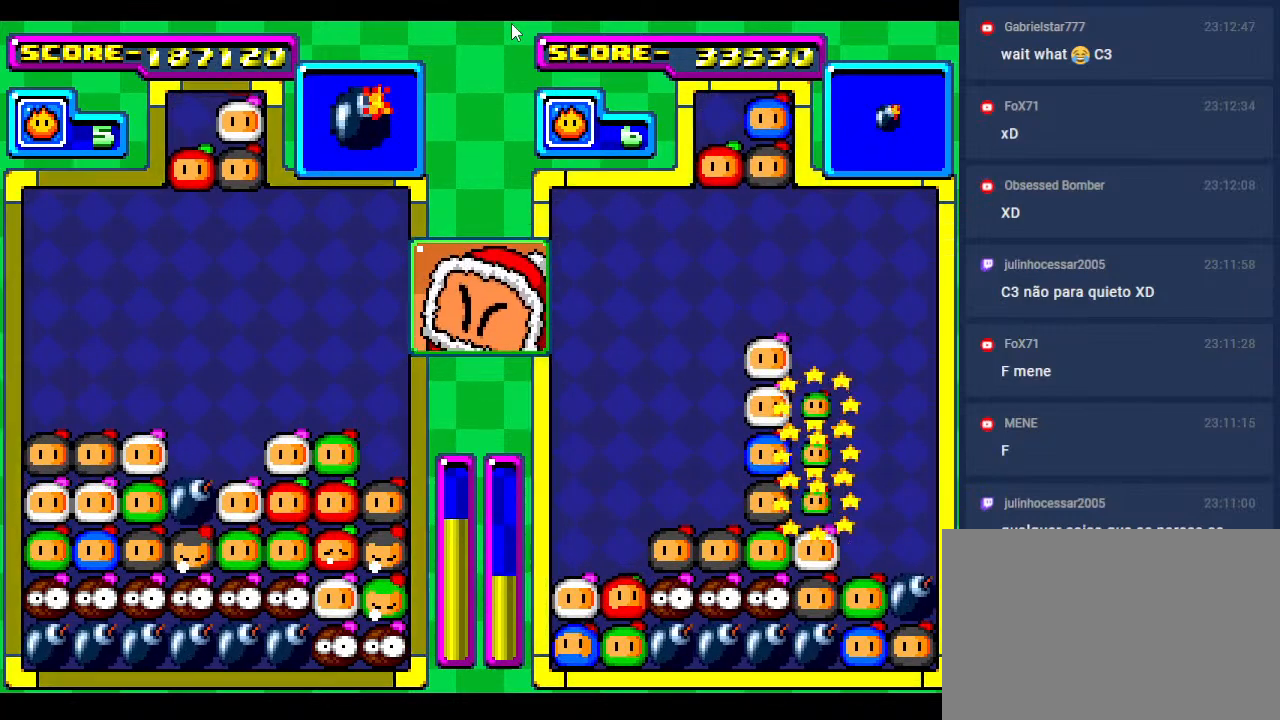
{"buttons": [], "events": []}
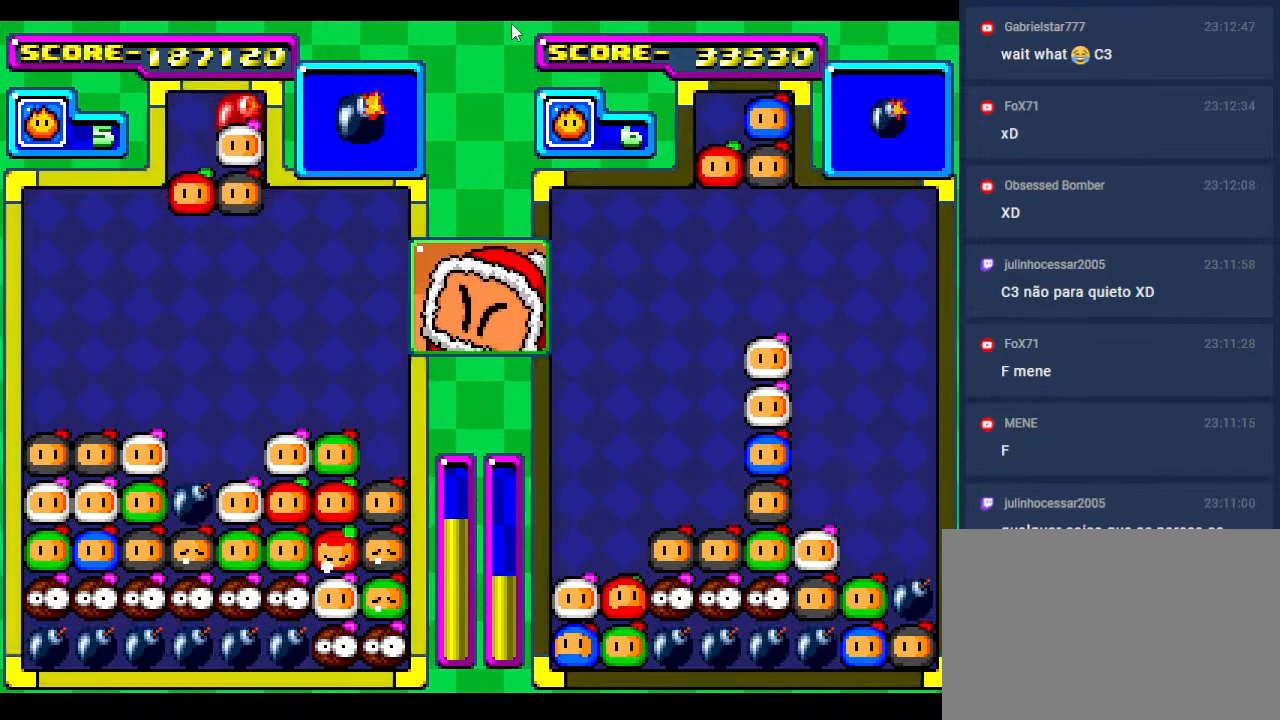
{"buttons": ["DPAD_DOWN"], "events": [[167, "DPAD_LEFT", "down"], [267, "DPAD_LEFT", "up"], [333, "DPAD_DOWN", "down"]]}
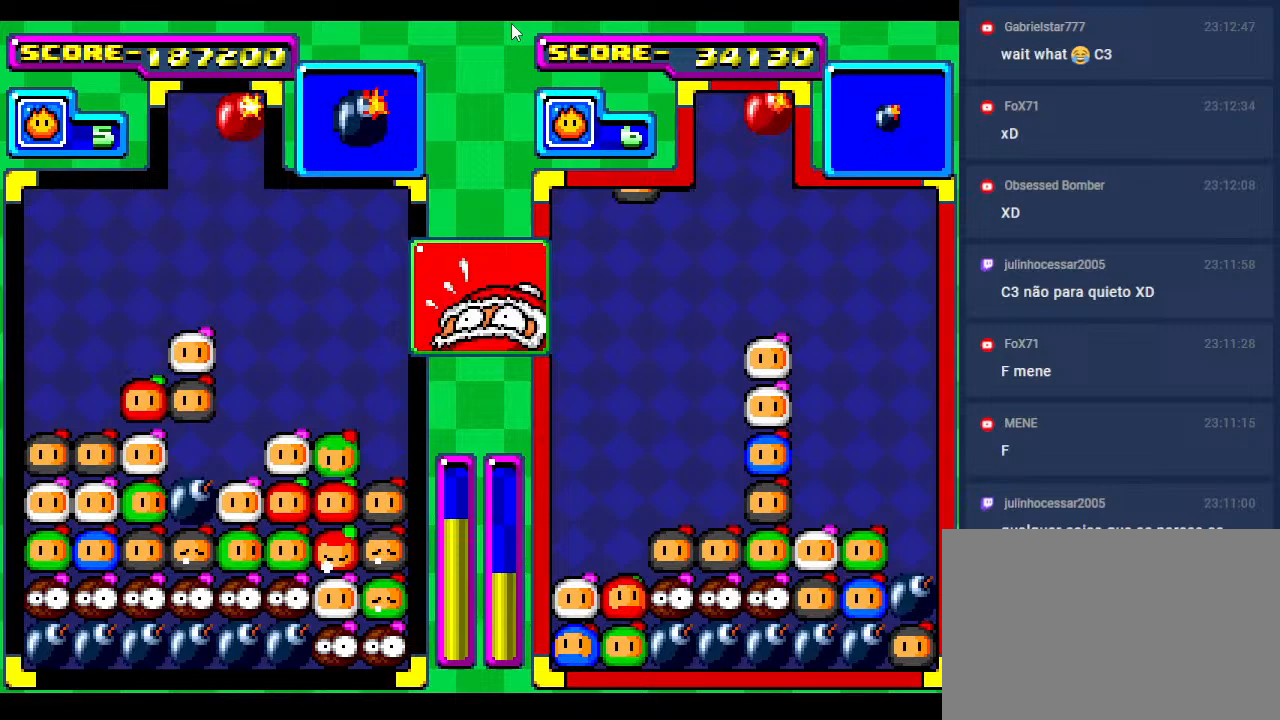
{"buttons": [], "events": [[200, "DPAD_DOWN", "up"]]}
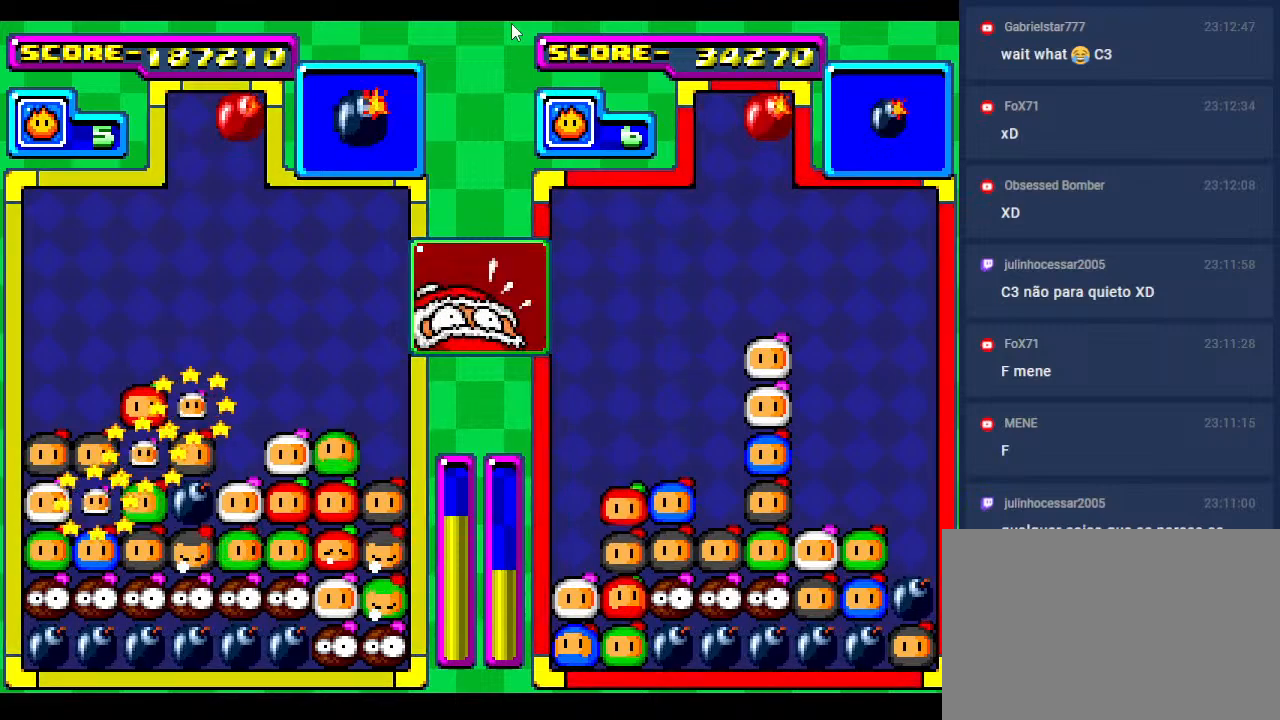
{"buttons": [], "events": []}
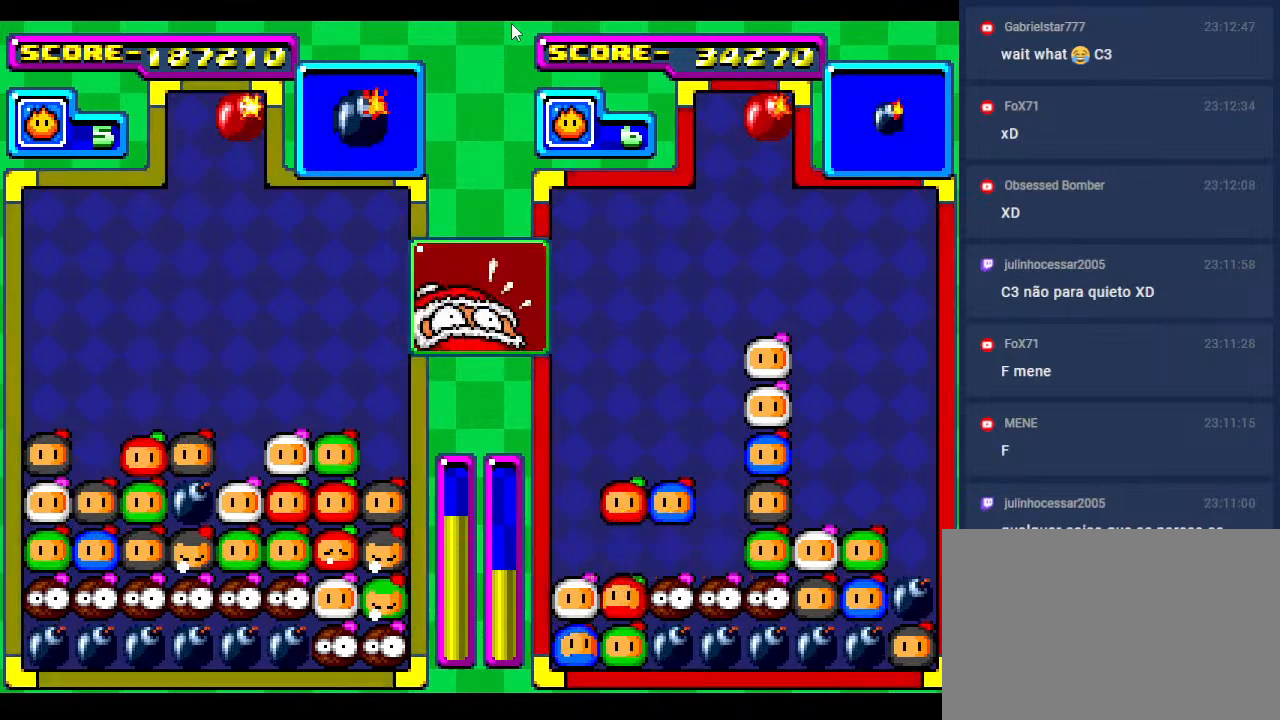
{"buttons": ["DPAD_DOWN"], "events": [[433, "DPAD_DOWN", "down"]]}
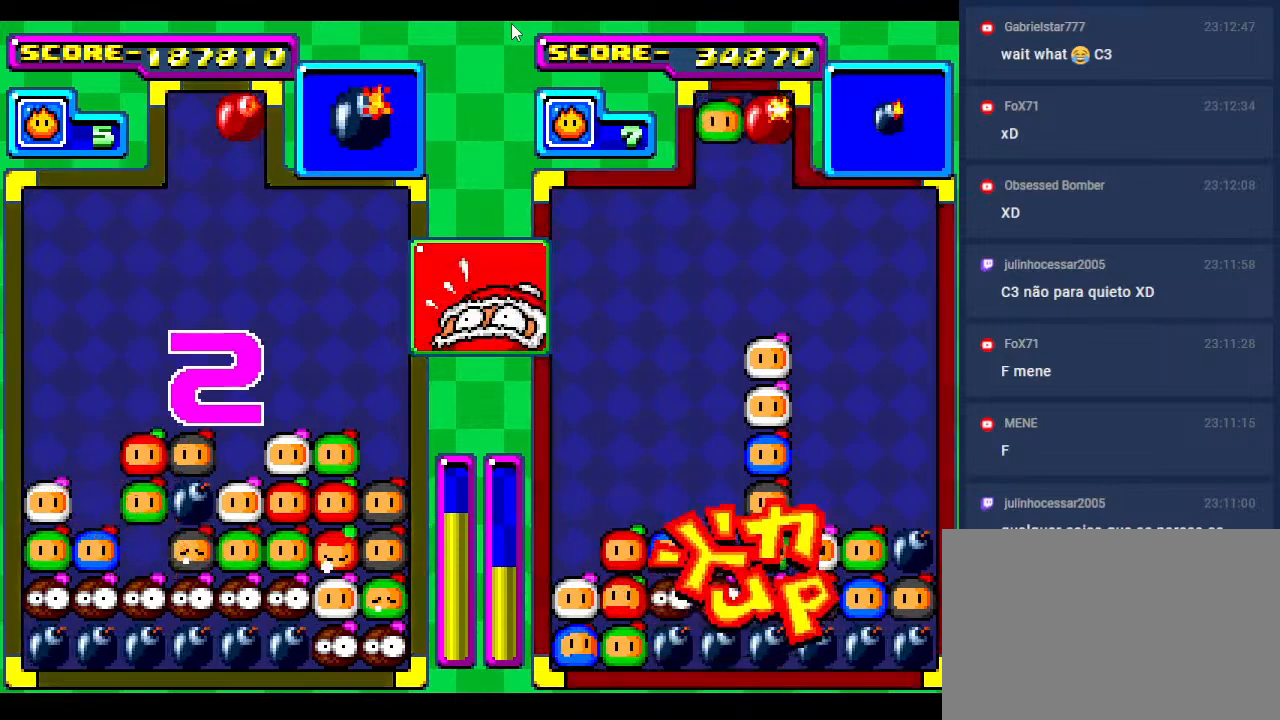
{"buttons": [], "events": [[83, "DPAD_DOWN", "up"]]}